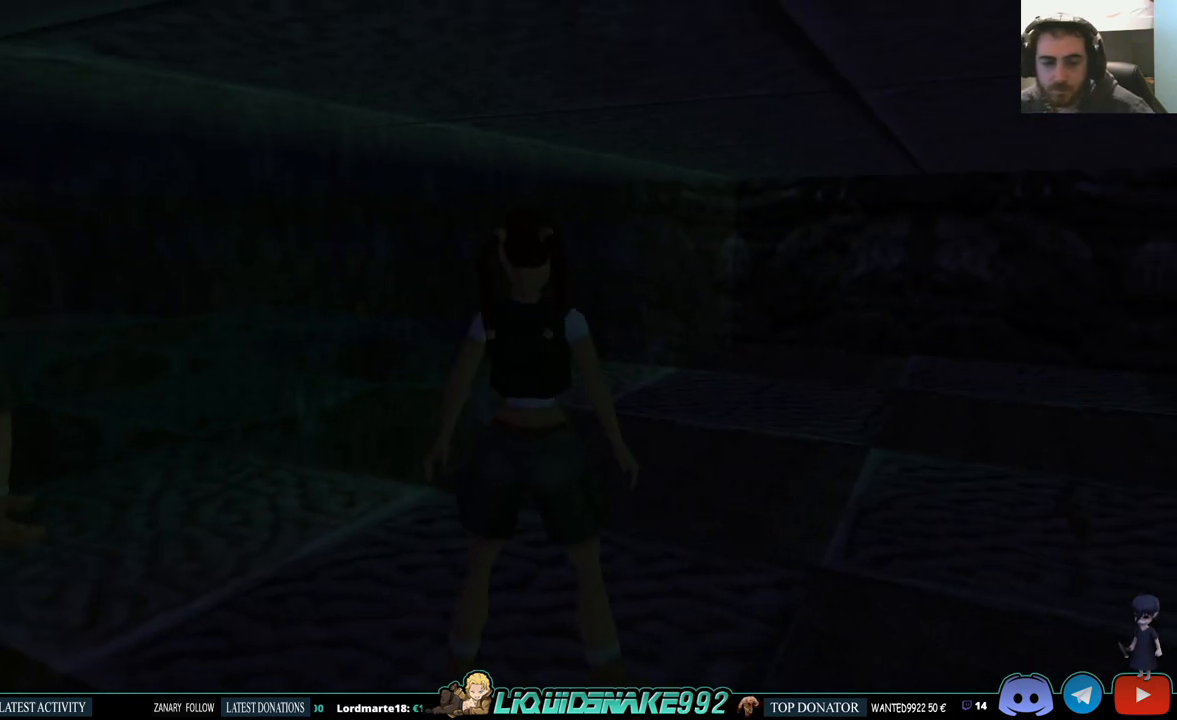
Gameplay with a controller (PlayStation layout); each line is a JSON object with the inputs held at the frame after it. "events" lists button and stick changes between this image and that frame as [ms after this image, input, new state], when the widget could be followed in between. Not read: R1.
{"buttons": [], "left_stick": "center", "right_stick": "center", "events": []}
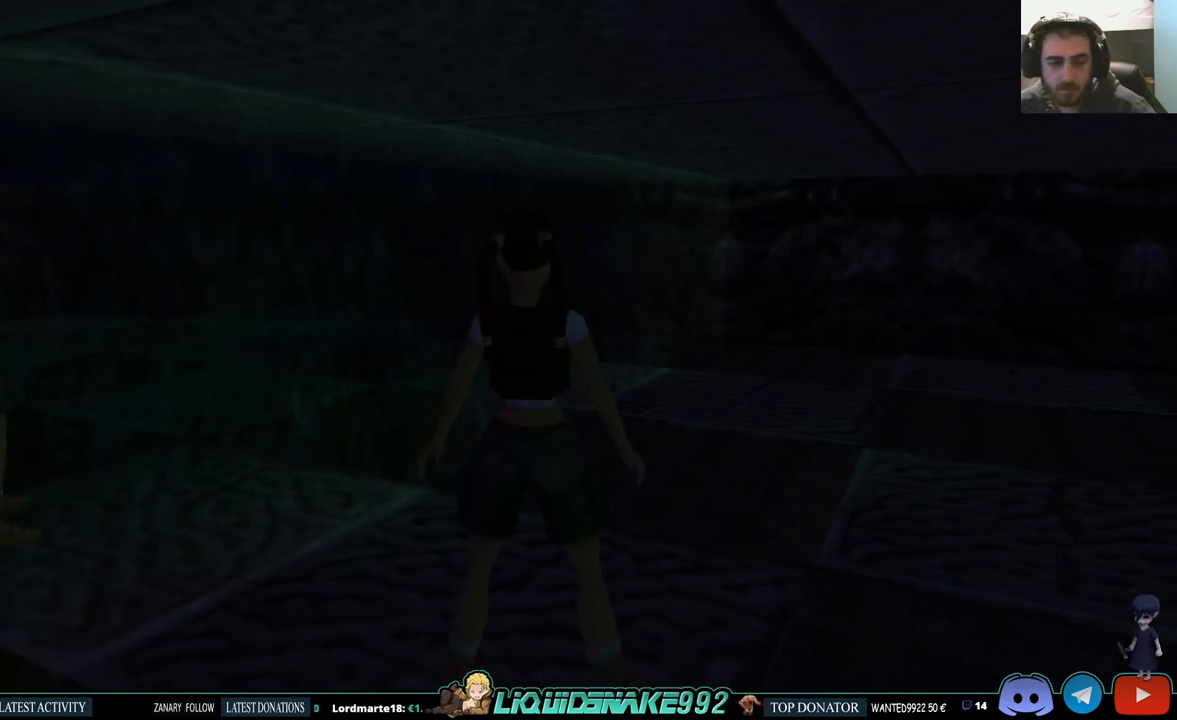
{"buttons": ["DPAD_UP"], "left_stick": "center", "right_stick": "center", "events": [[50, "DPAD_LEFT", "down"], [200, "DPAD_LEFT", "up"], [483, "DPAD_UP", "down"]]}
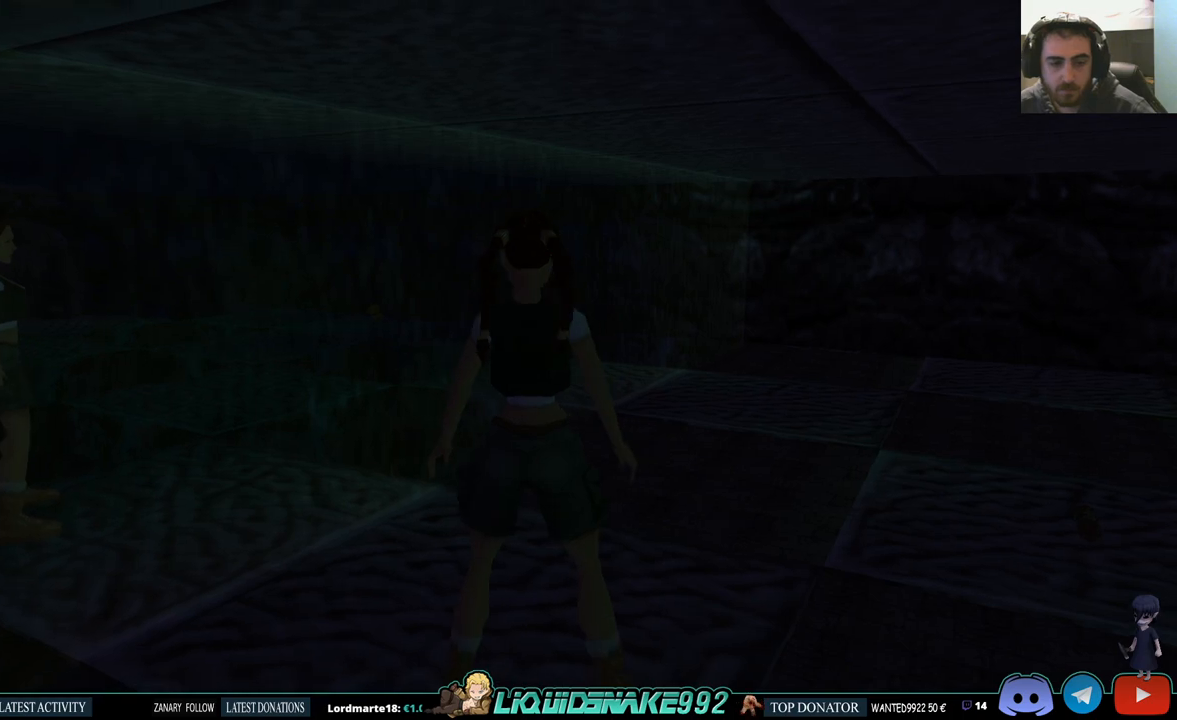
{"buttons": [], "left_stick": "center", "right_stick": "center", "events": [[50, "DPAD_UP", "up"]]}
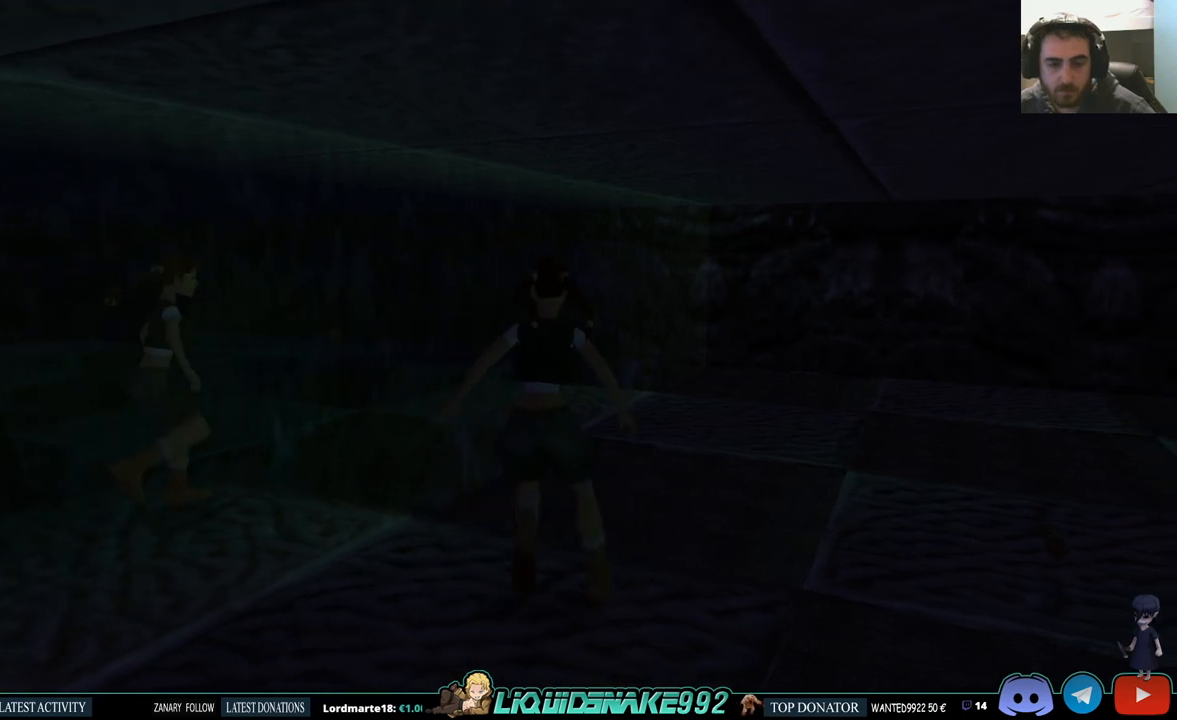
{"buttons": ["L1"], "left_stick": "center", "right_stick": "center", "events": [[333, "L1", "down"]]}
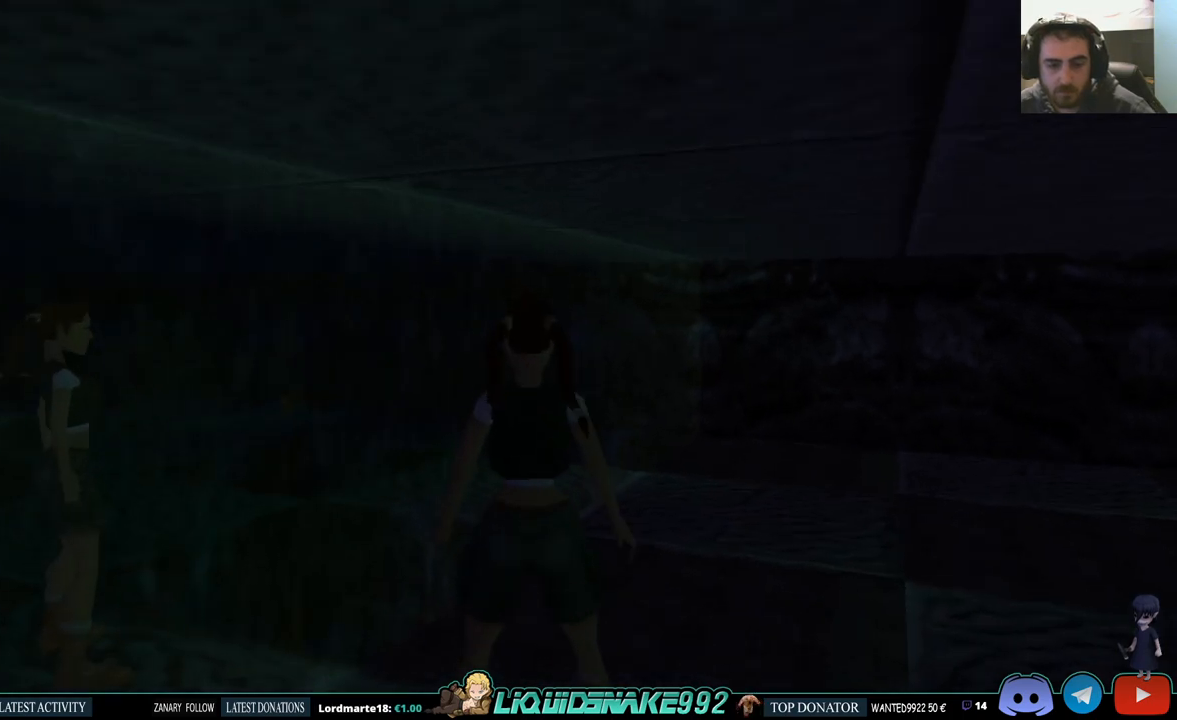
{"buttons": ["L1"], "left_stick": "center", "right_stick": "center", "events": [[117, "DPAD_UP", "down"], [483, "DPAD_UP", "up"]]}
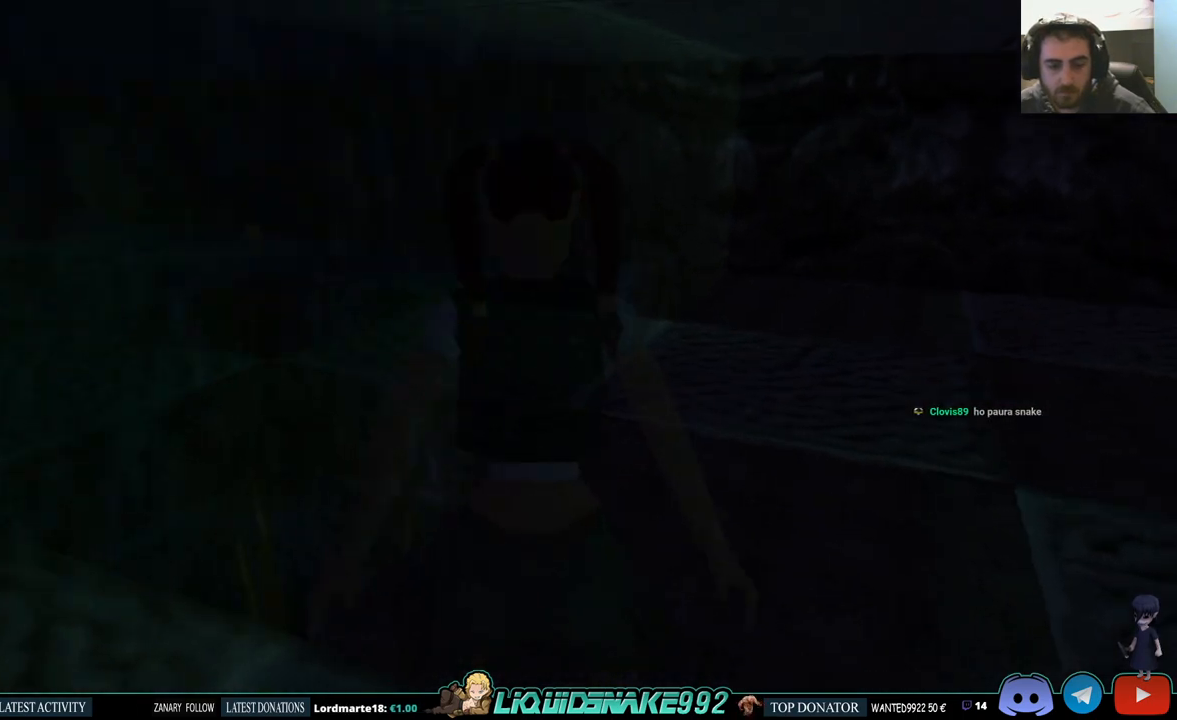
{"buttons": ["L1", "DPAD_RIGHT"], "left_stick": "center", "right_stick": "center", "events": [[383, "DPAD_RIGHT", "down"]]}
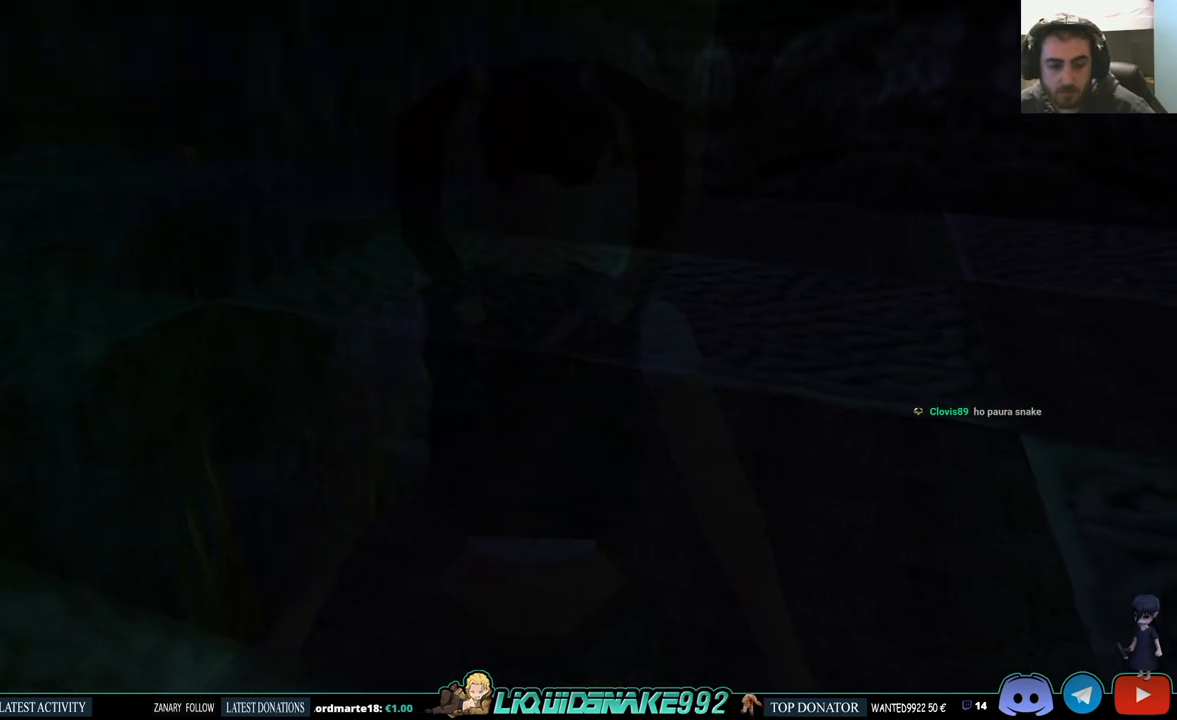
{"buttons": ["L1"], "left_stick": "center", "right_stick": "center", "events": [[17, "DPAD_RIGHT", "up"]]}
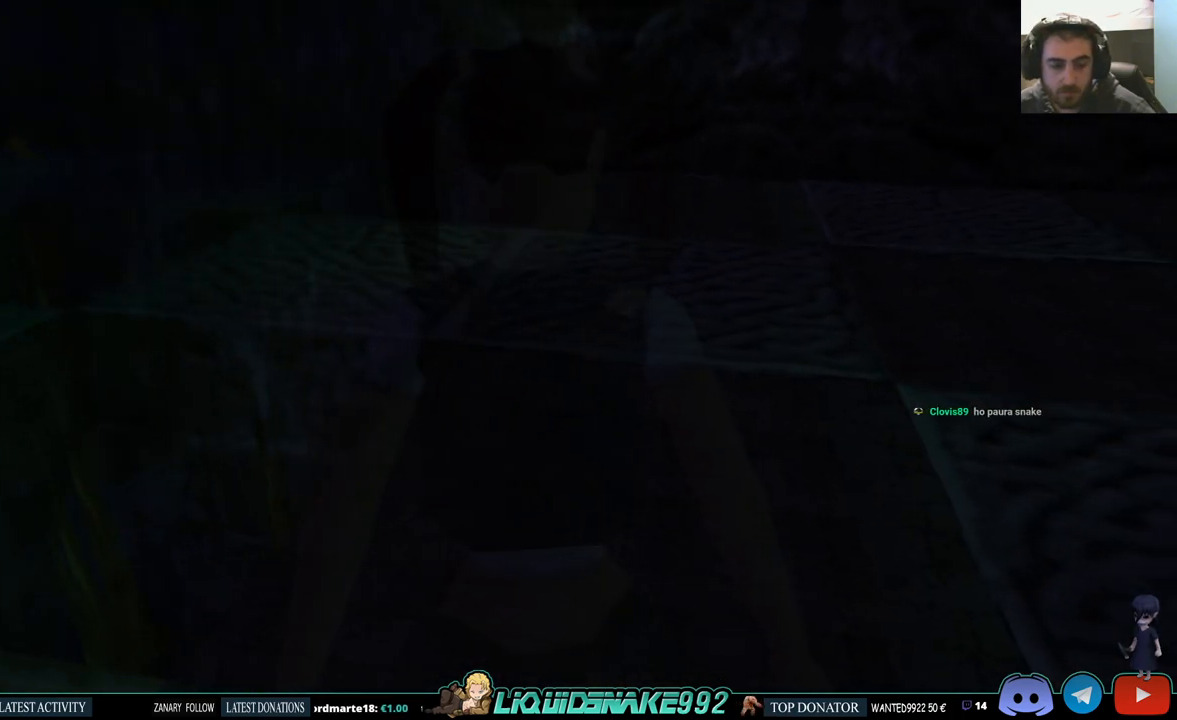
{"buttons": [], "left_stick": "center", "right_stick": "center", "events": [[283, "L1", "up"]]}
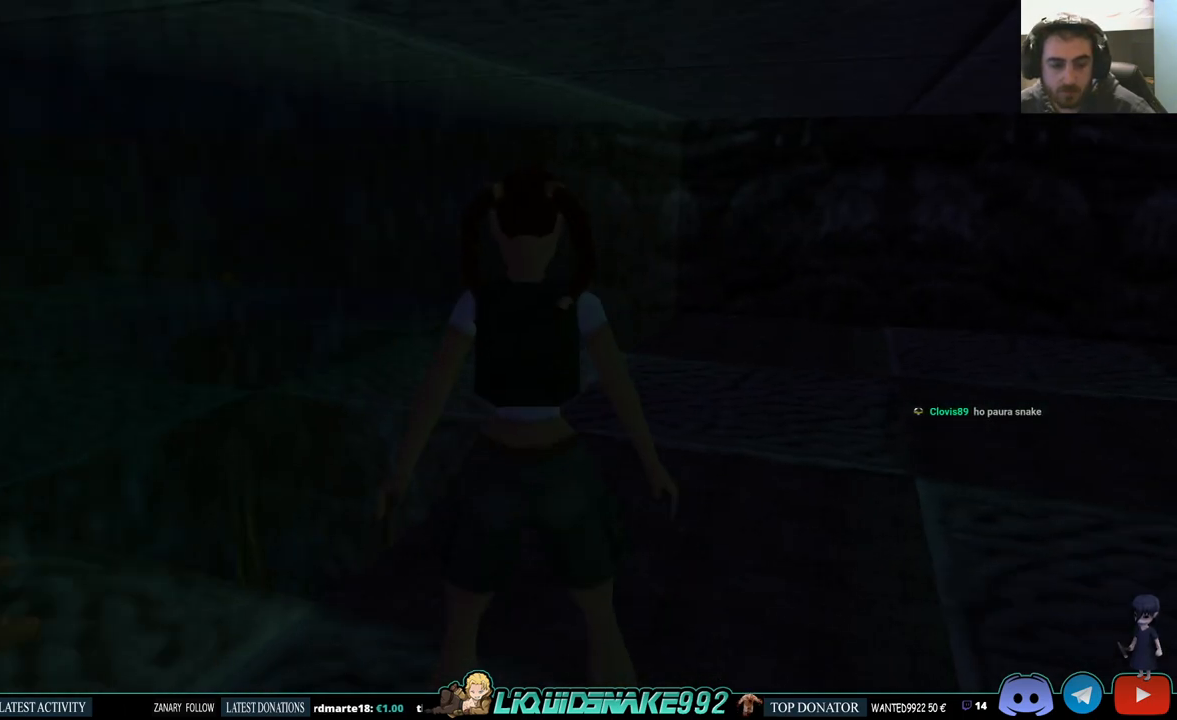
{"buttons": [], "left_stick": "center", "right_stick": "center", "events": [[267, "DPAD_DOWN", "down"], [350, "DPAD_DOWN", "up"]]}
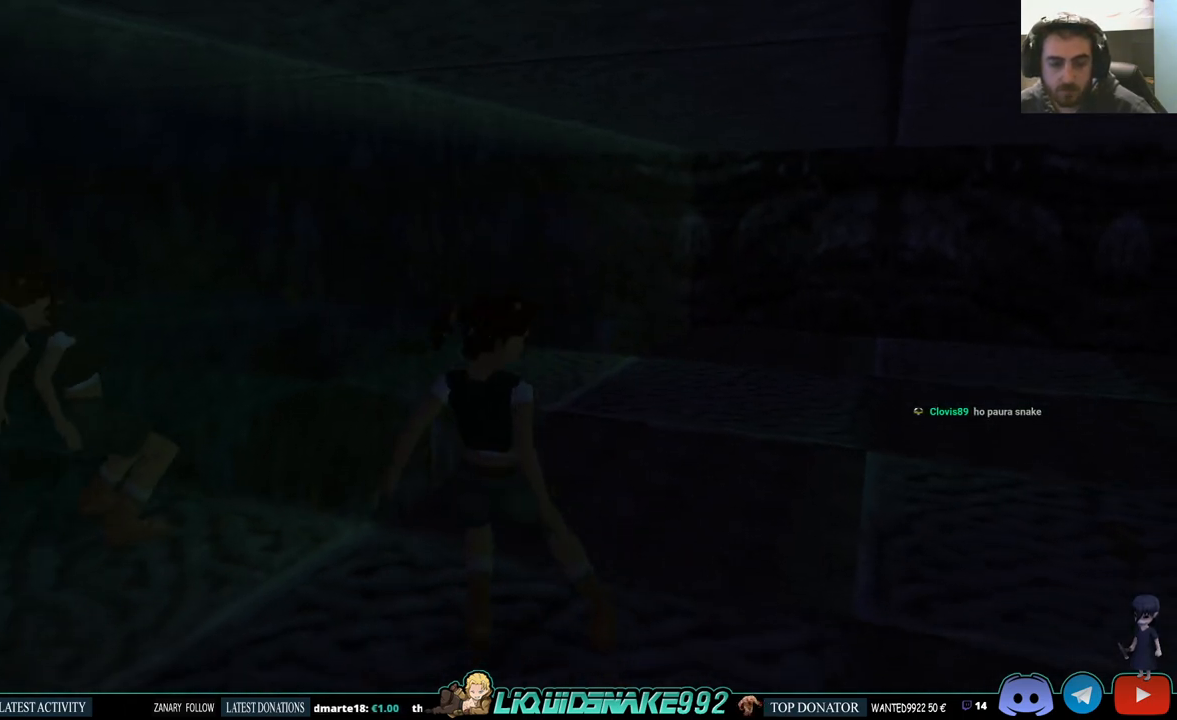
{"buttons": [], "left_stick": "center", "right_stick": "center", "events": [[17, "DPAD_RIGHT", "down"], [433, "DPAD_RIGHT", "up"]]}
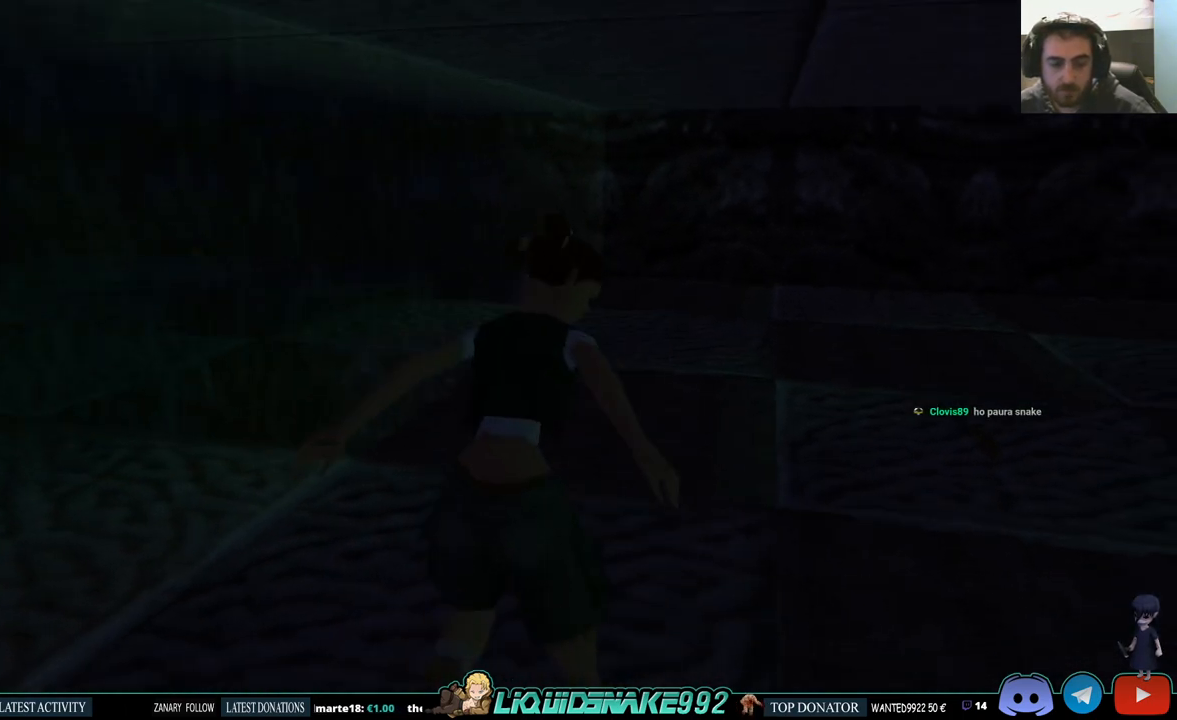
{"buttons": [], "left_stick": "center", "right_stick": "center", "events": [[217, "DPAD_UP", "down"], [317, "DPAD_UP", "up"]]}
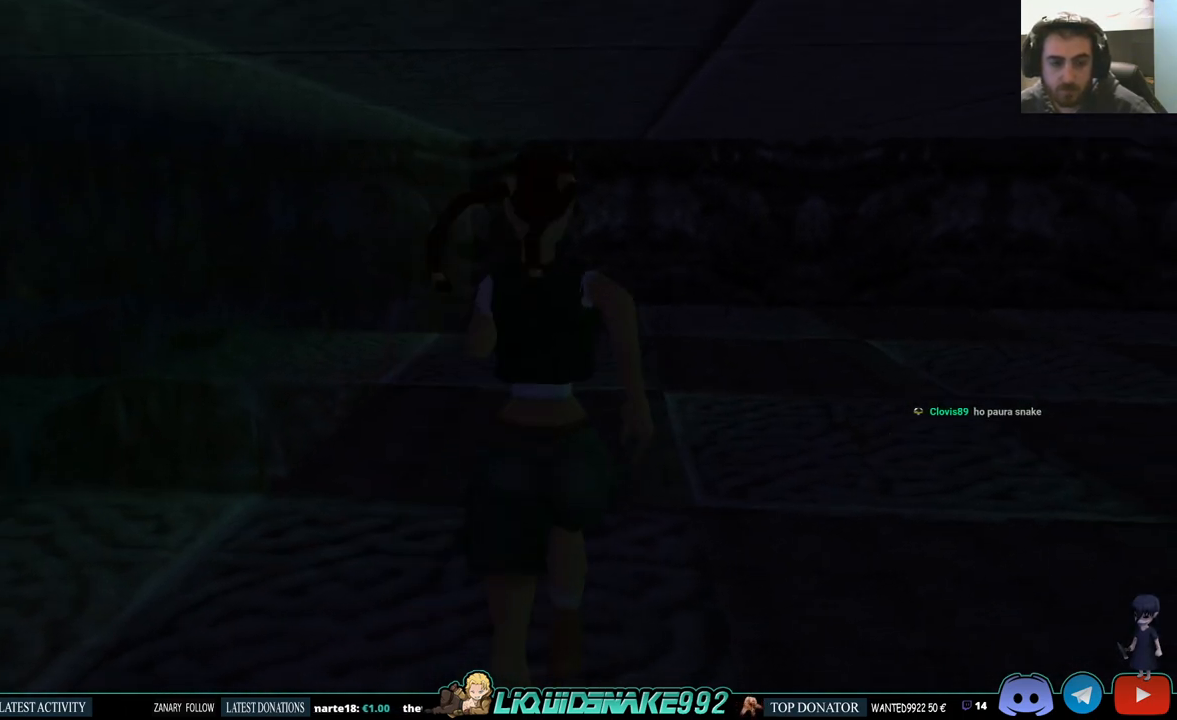
{"buttons": [], "left_stick": "center", "right_stick": "center", "events": []}
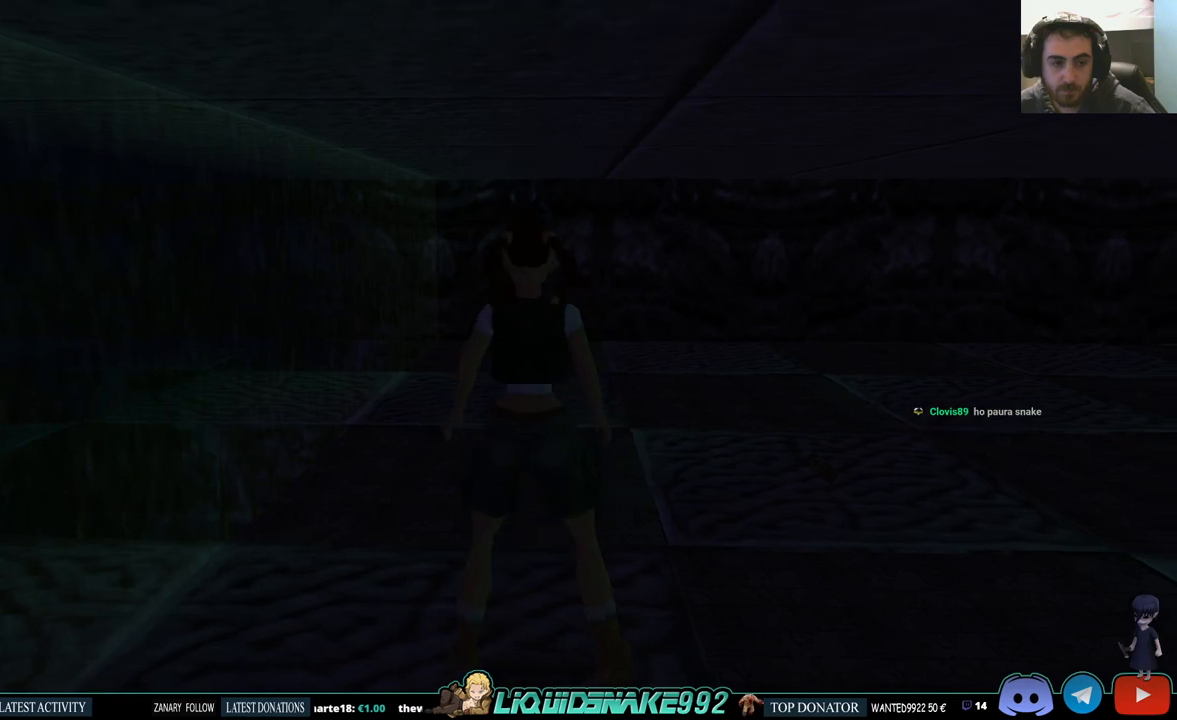
{"buttons": ["DPAD_RIGHT"], "left_stick": "center", "right_stick": "center", "events": [[283, "DPAD_RIGHT", "down"]]}
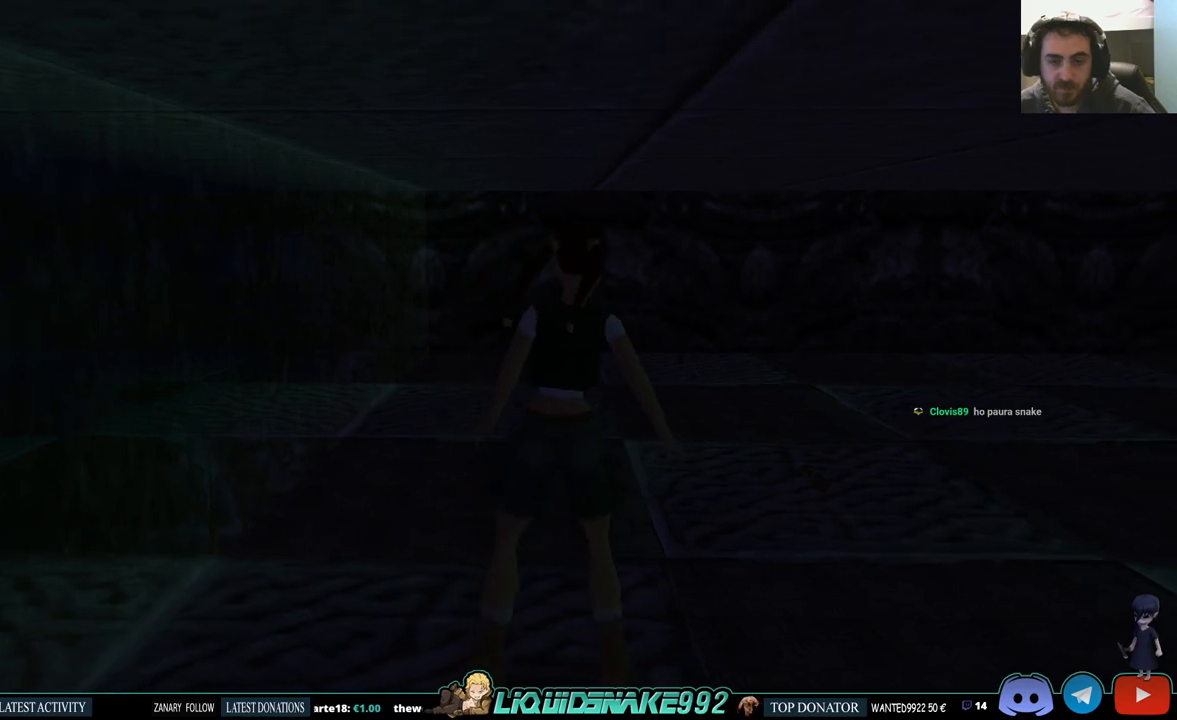
{"buttons": [], "left_stick": "center", "right_stick": "center", "events": [[233, "DPAD_RIGHT", "up"]]}
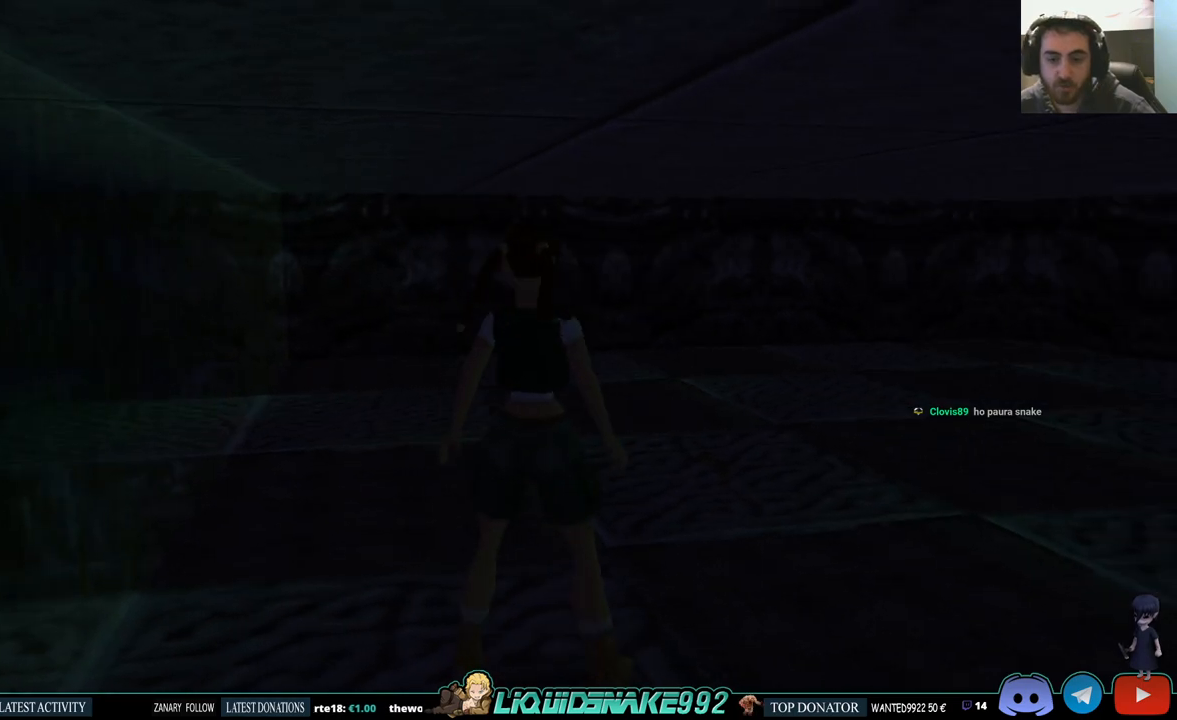
{"buttons": [], "left_stick": "center", "right_stick": "center", "events": [[50, "DPAD_RIGHT", "down"], [350, "DPAD_RIGHT", "up"]]}
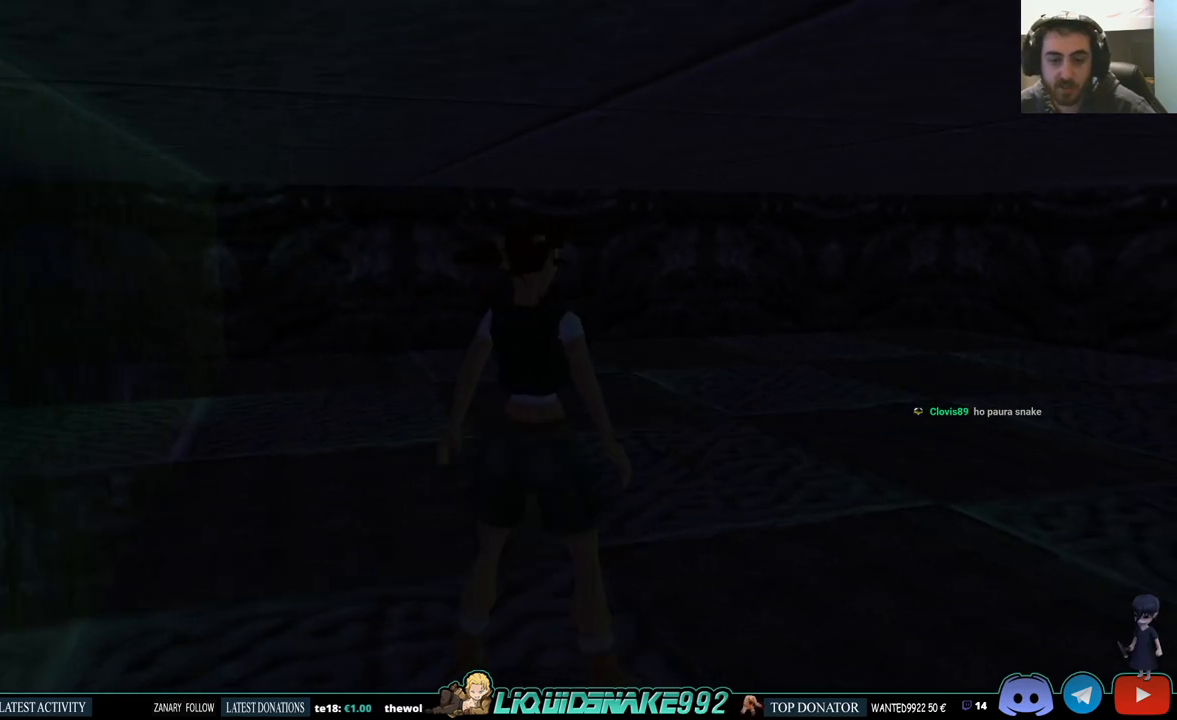
{"buttons": ["SQUARE", "DPAD_UP"], "left_stick": "center", "right_stick": "center", "events": [[83, "DPAD_RIGHT", "down"], [233, "DPAD_RIGHT", "up"], [350, "SQUARE", "down"], [450, "DPAD_UP", "down"]]}
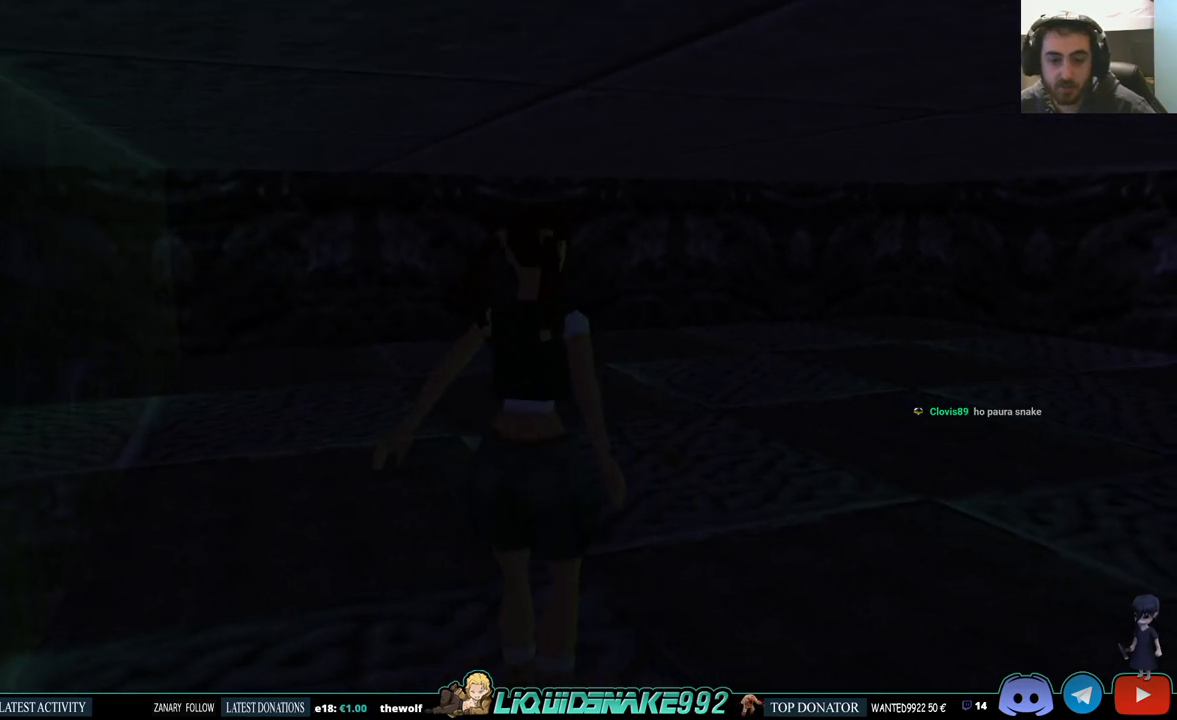
{"buttons": [], "left_stick": "center", "right_stick": "center", "events": [[150, "DPAD_UP", "up"], [250, "SQUARE", "up"]]}
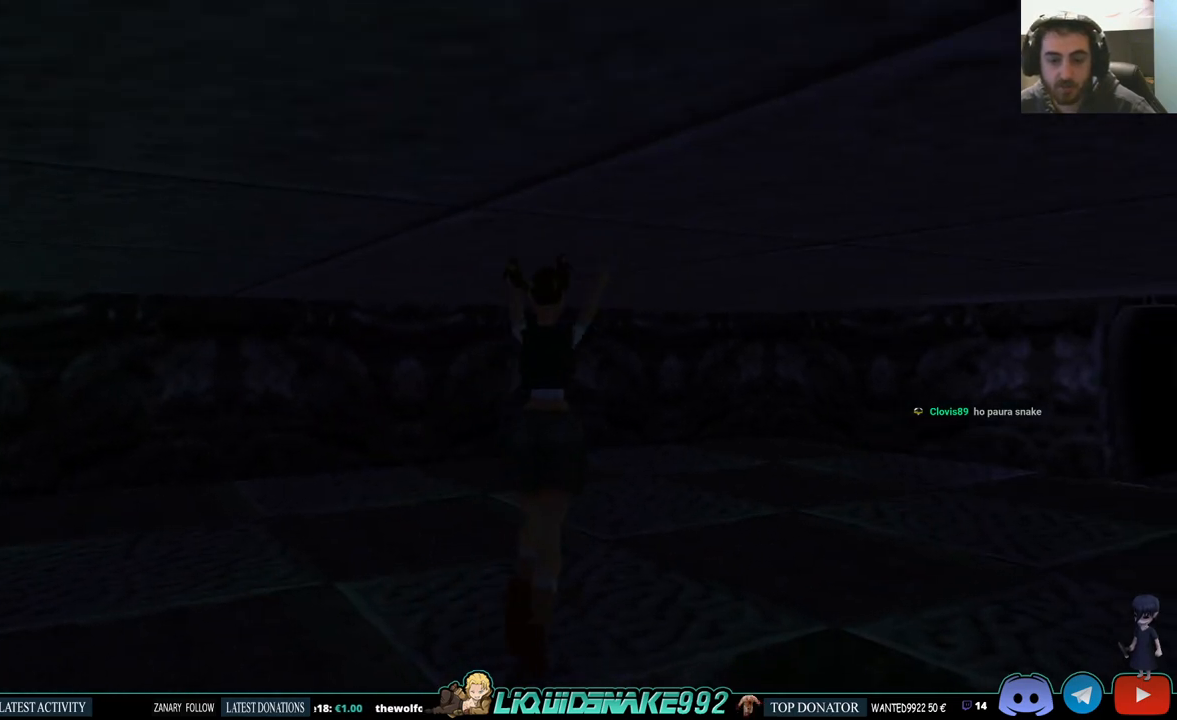
{"buttons": ["CROSS"], "left_stick": "center", "right_stick": "center", "events": [[417, "CROSS", "down"]]}
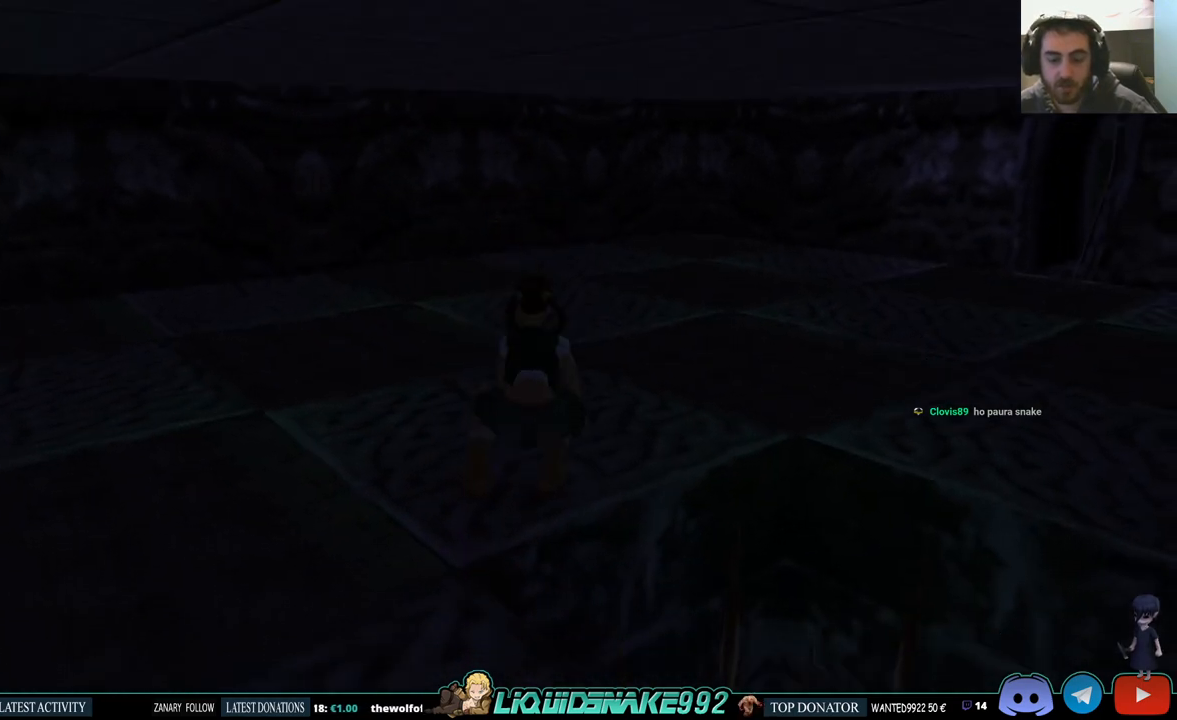
{"buttons": [], "left_stick": "center", "right_stick": "center", "events": [[83, "CROSS", "up"], [150, "CROSS", "down"], [233, "CROSS", "up"]]}
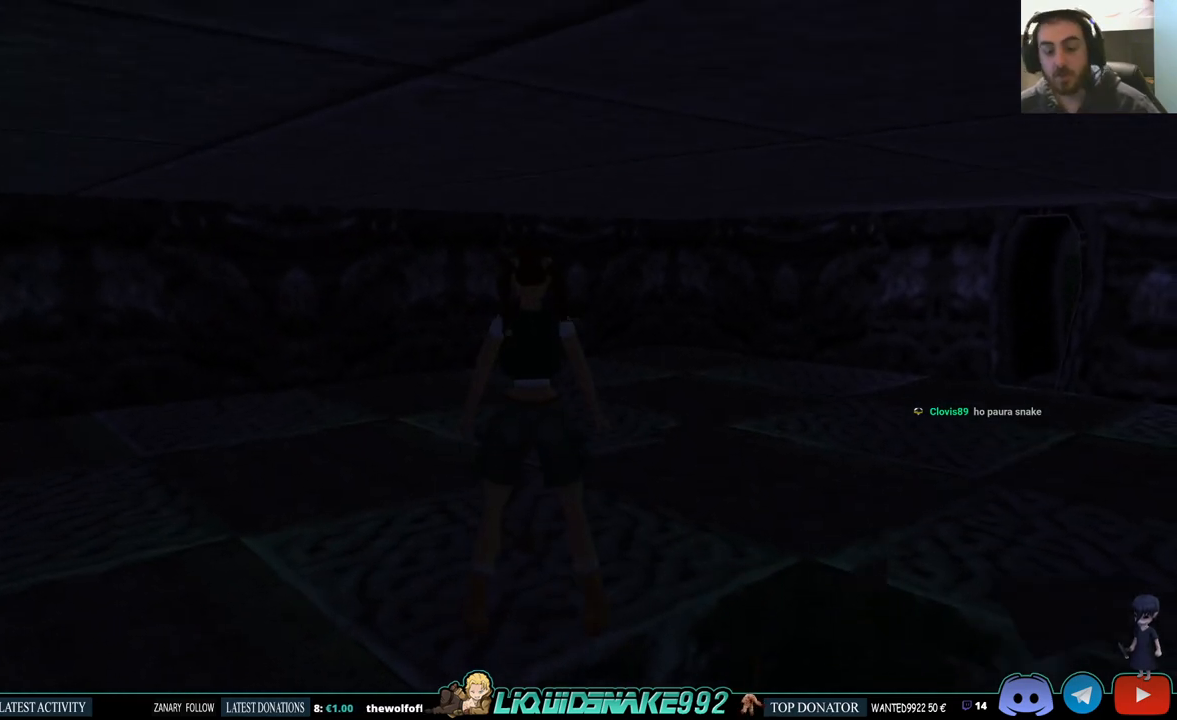
{"buttons": ["R2"], "left_stick": "center", "right_stick": "center"}
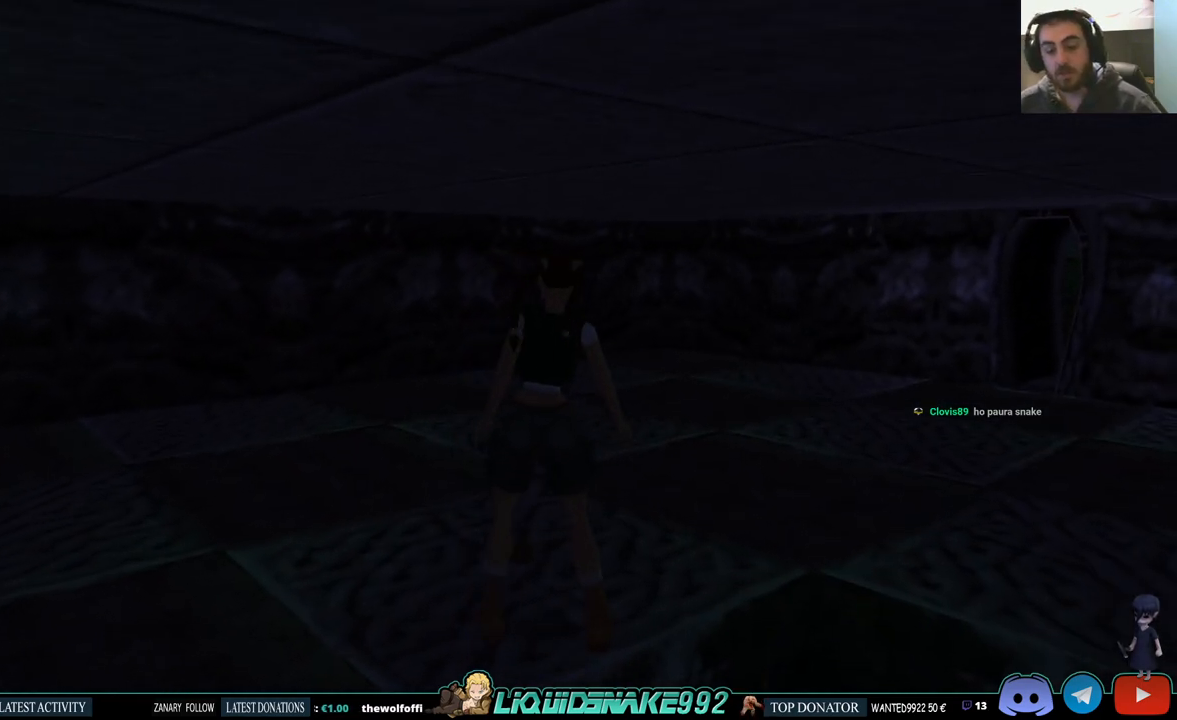
{"buttons": ["DPAD_LEFT"], "left_stick": "center", "right_stick": "center", "events": [[83, "R2", "up"], [300, "DPAD_LEFT", "down"]]}
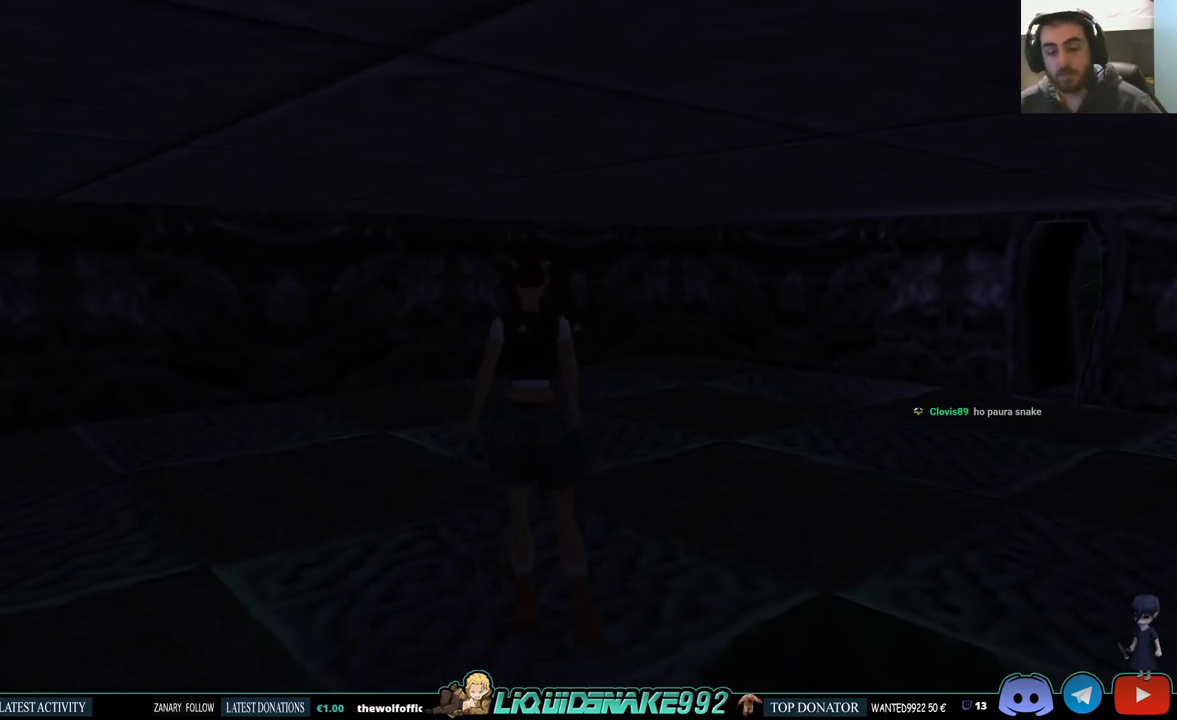
{"buttons": [], "left_stick": "center", "right_stick": "center", "events": [[433, "DPAD_LEFT", "up"]]}
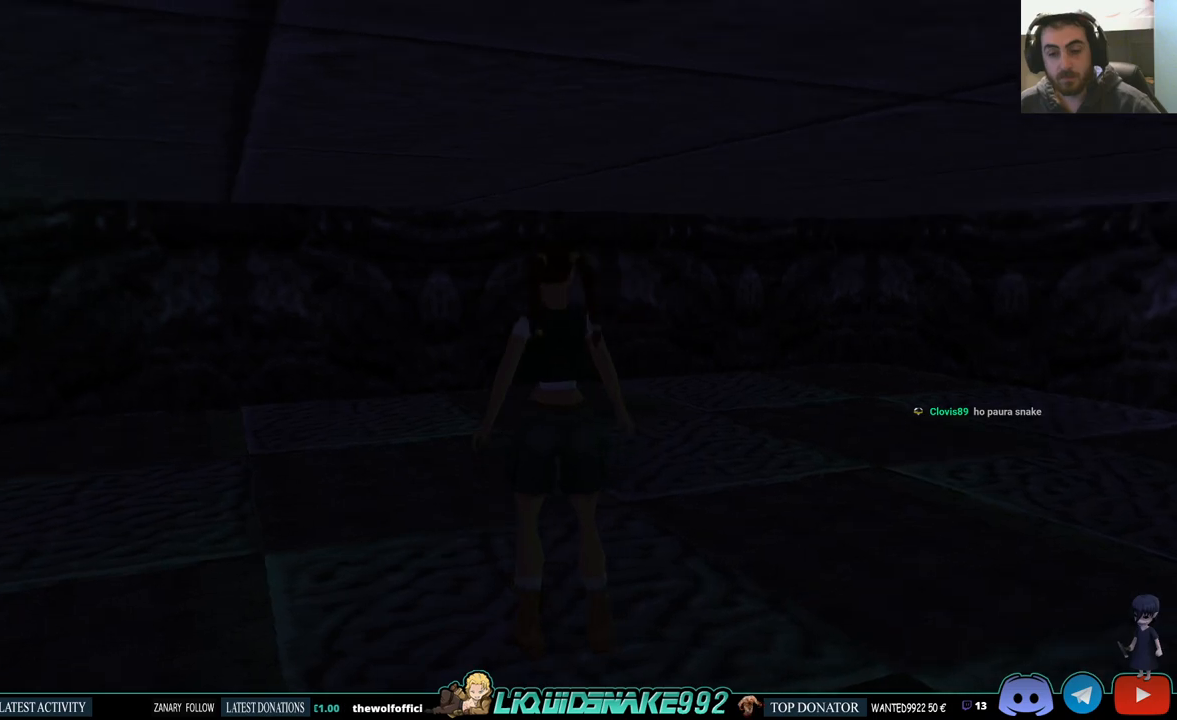
{"buttons": [], "left_stick": "center", "right_stick": "center", "events": [[167, "CROSS", "down"], [283, "CROSS", "up"], [367, "CROSS", "down"], [500, "CROSS", "up"]]}